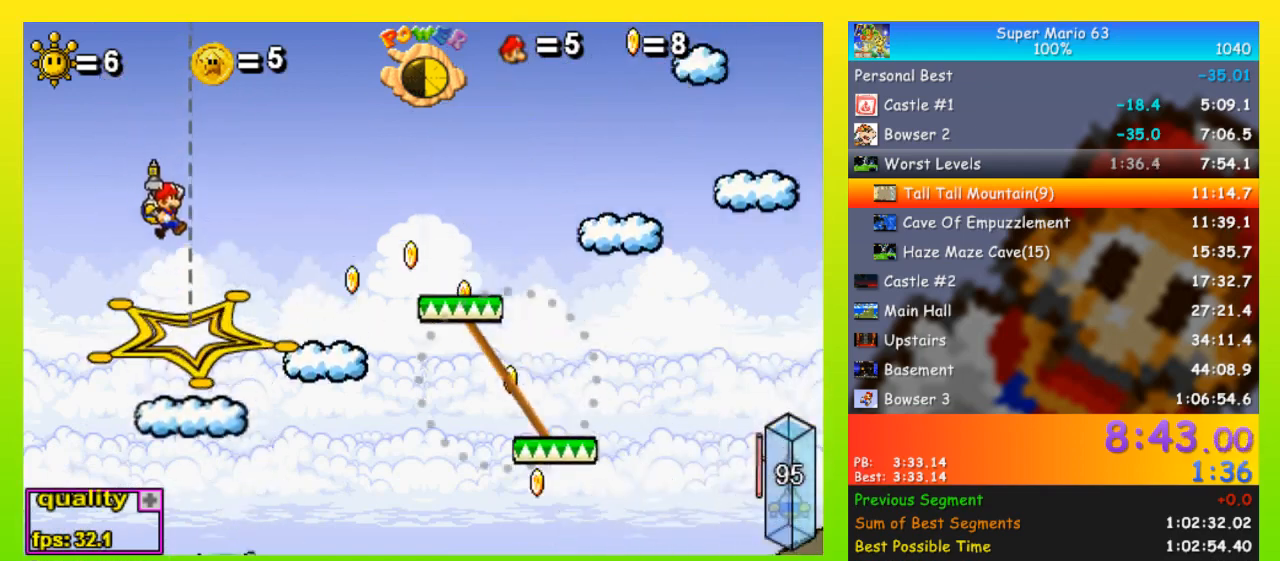
Gameplay with keyboard; each line is a JSON object with the keys held at the frame after it. "events" lists presses ("down") and releases ("up") of "down", "equals", "left", "minus", "p", "right", "semicolon", "shift", "space", "up", "x" and "z" between this image and that frame as [ms after this image, input, new state], when the widget could be followed in between. No other keys are recorded. Mouse input is not recorded.
{"keys": [], "events": [[300, "left", "down"], [400, "left", "up"]]}
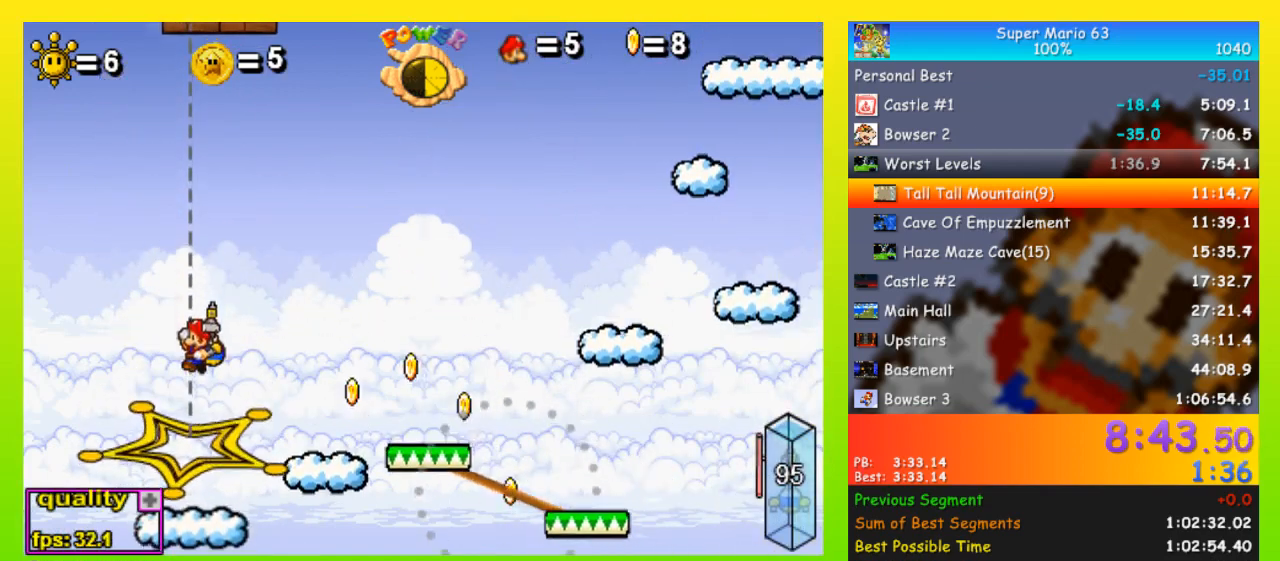
{"keys": ["x"], "events": [[67, "right", "down"], [133, "right", "up"], [167, "x", "down"]]}
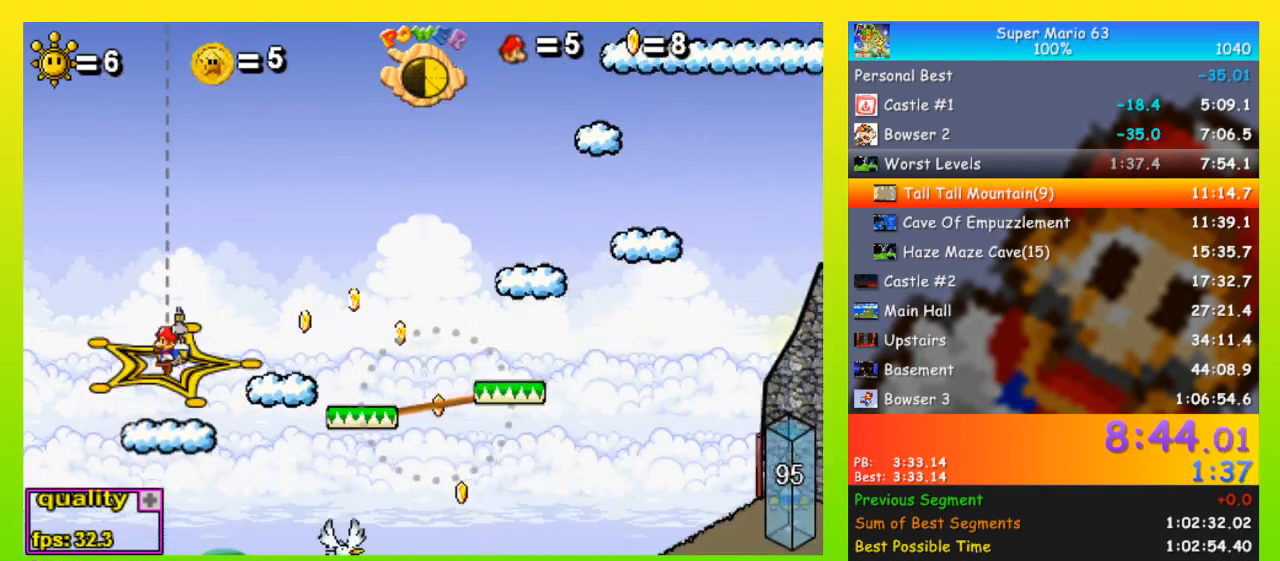
{"keys": [], "events": [[433, "x", "up"]]}
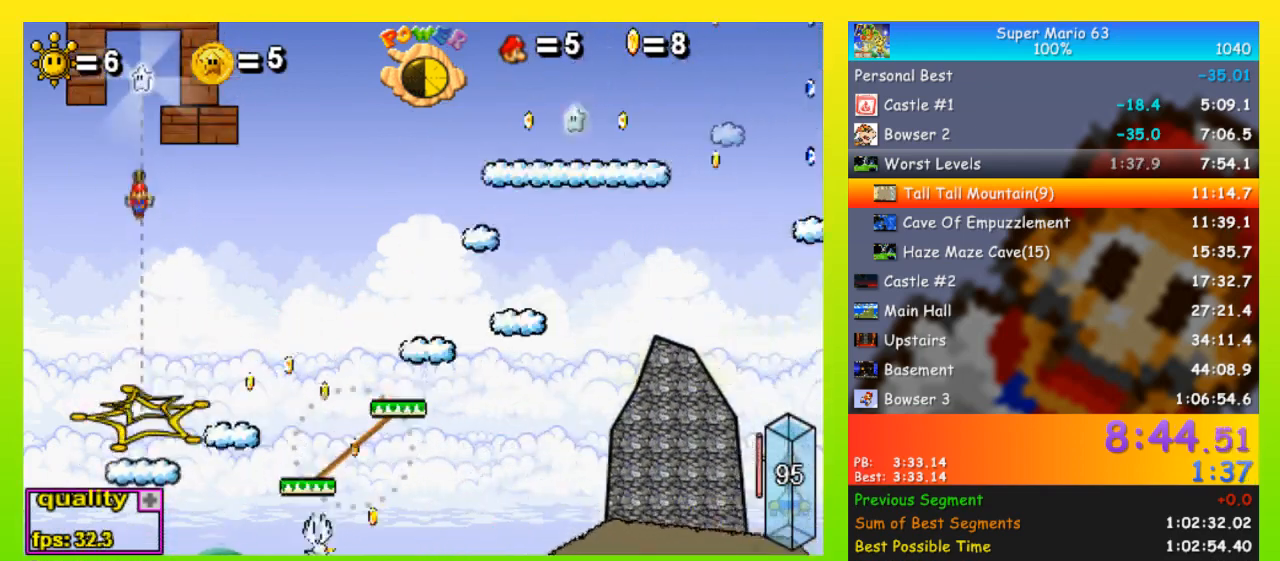
{"keys": [], "events": []}
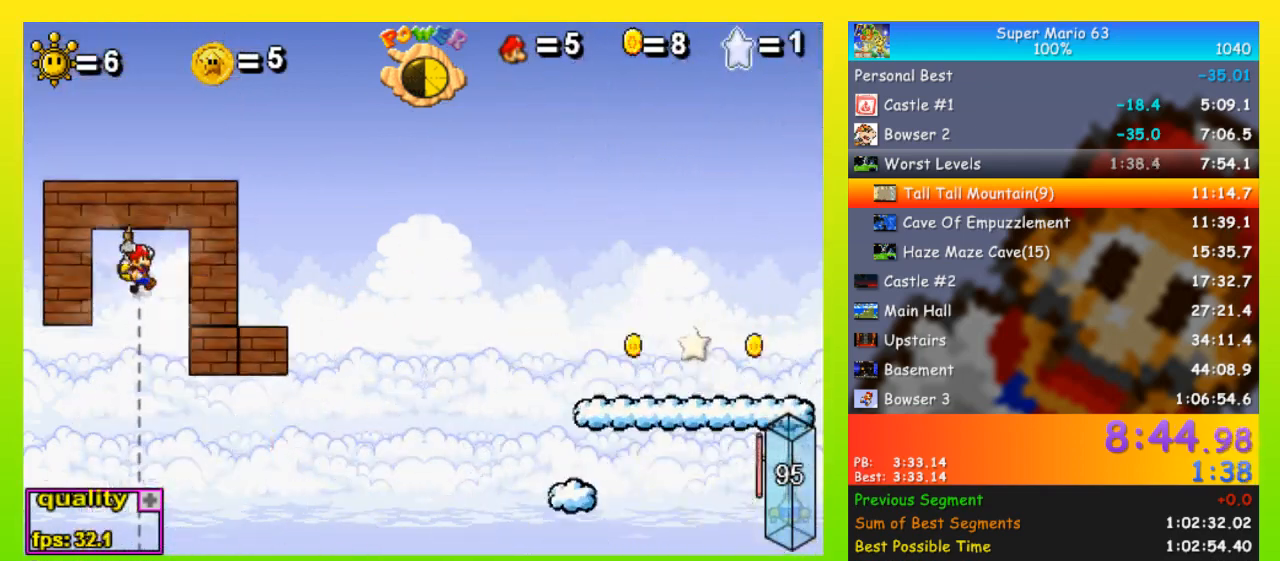
{"keys": ["right", "space"], "events": [[33, "right", "down"], [500, "space", "down"]]}
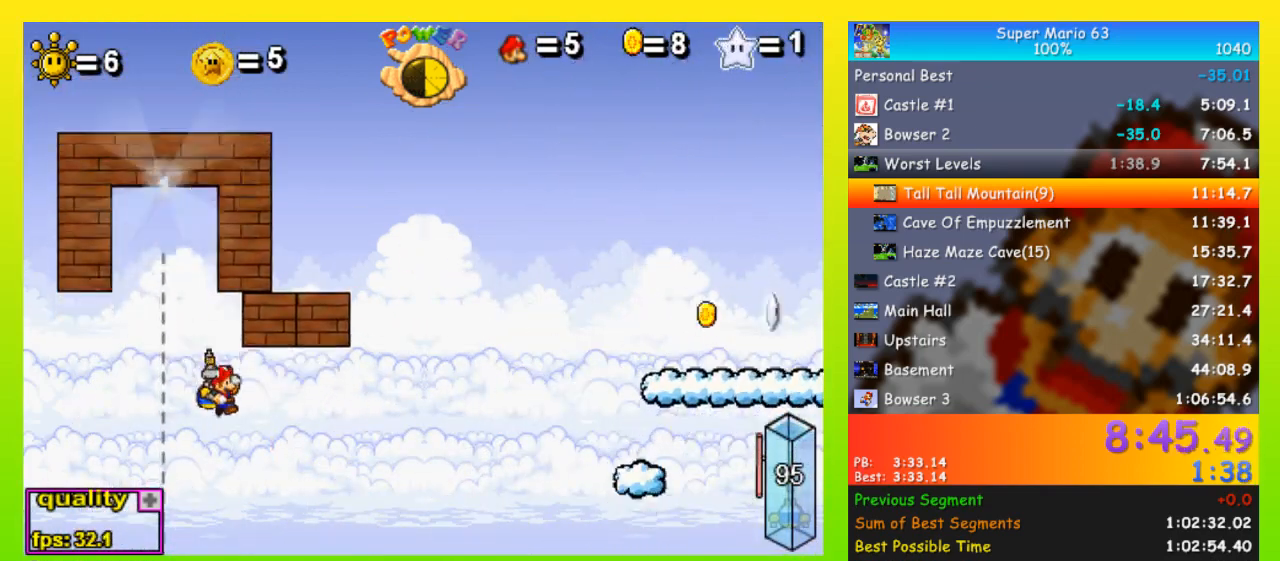
{"keys": ["right", "space", "up"], "events": [[33, "up", "down"]]}
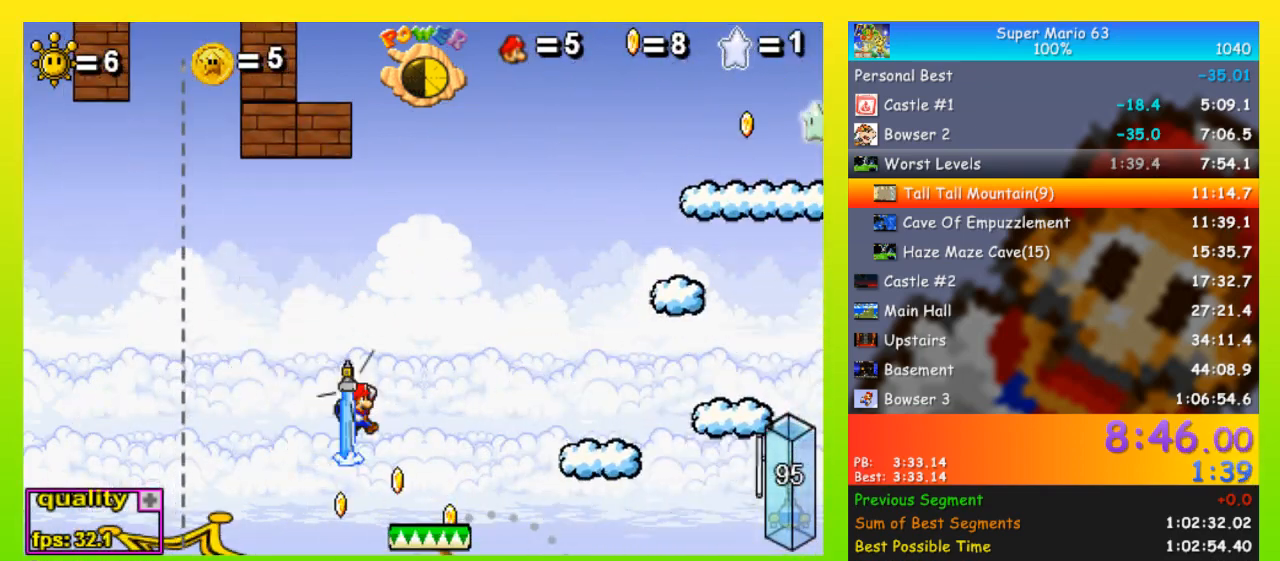
{"keys": ["right"], "events": [[100, "space", "up"], [300, "up", "up"]]}
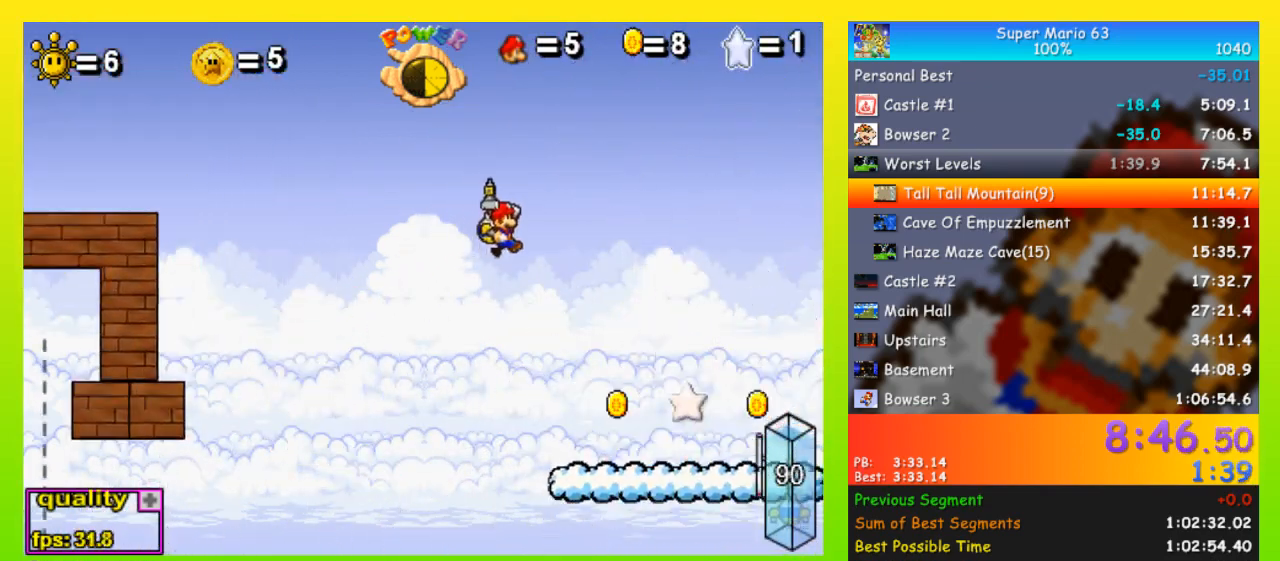
{"keys": [], "events": [[33, "right", "up"], [200, "left", "down"], [433, "left", "up"]]}
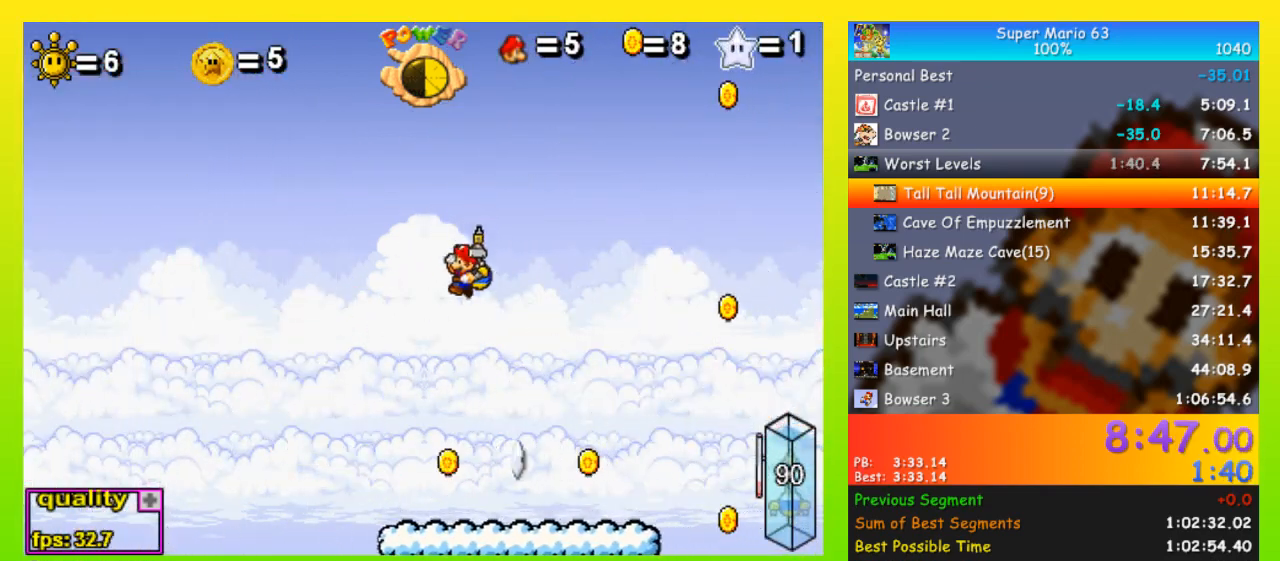
{"keys": ["right"], "events": [[167, "right", "down"]]}
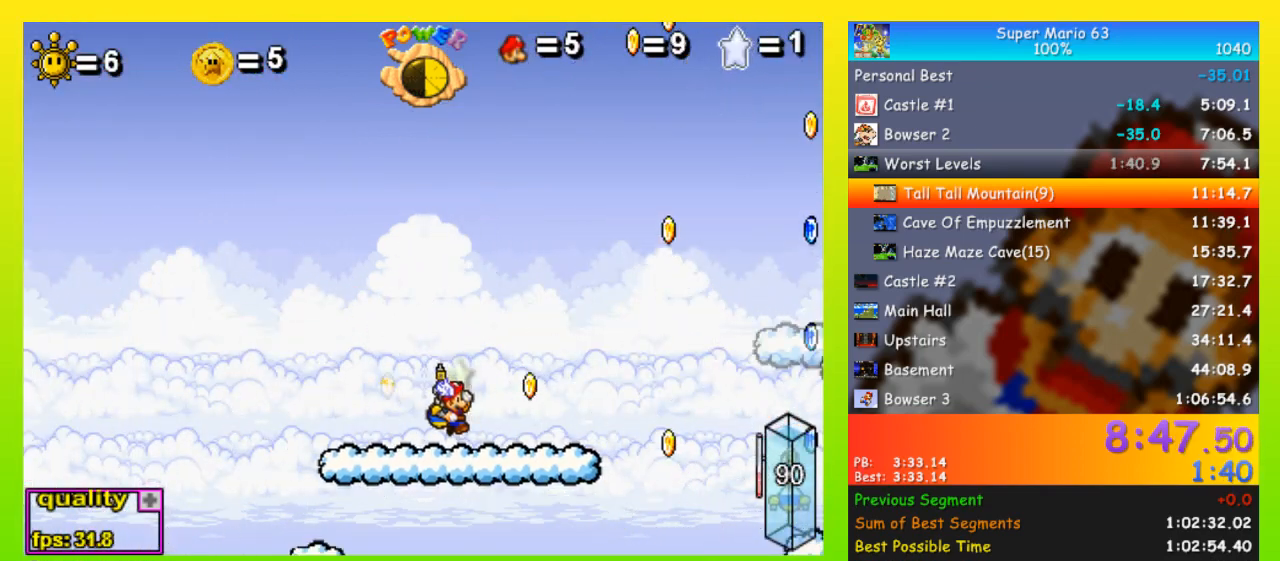
{"keys": [], "events": [[100, "up", "down"], [333, "up", "up"], [367, "down", "down"], [433, "right", "up"], [467, "down", "up"]]}
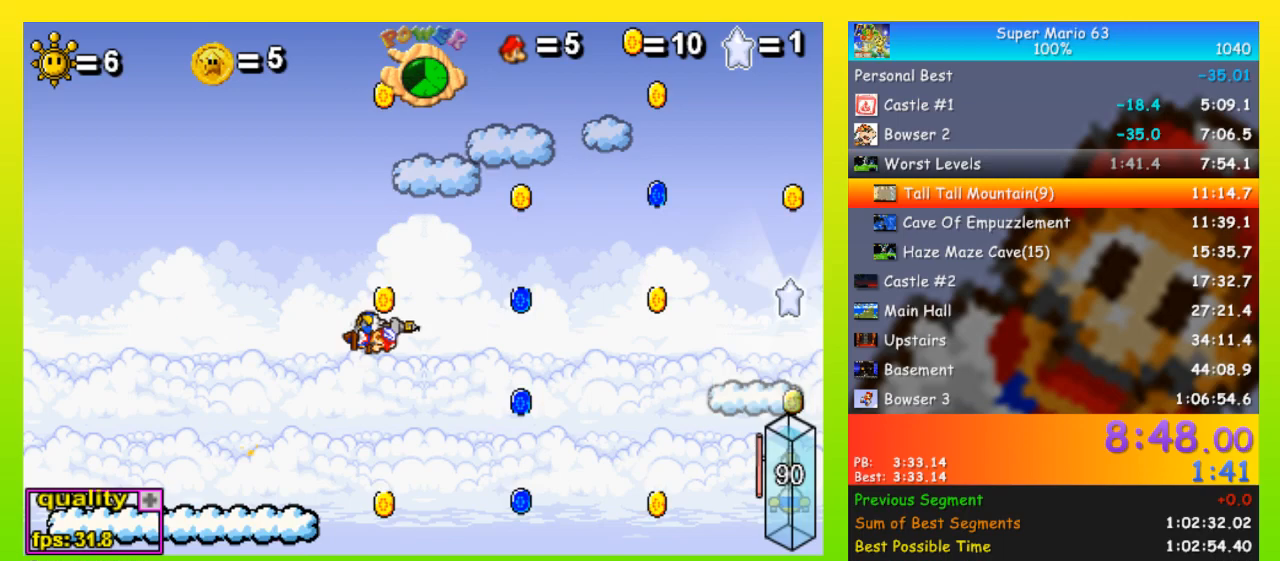
{"keys": [], "events": [[200, "left", "down"], [200, "up", "down"], [367, "left", "up"], [367, "up", "up"]]}
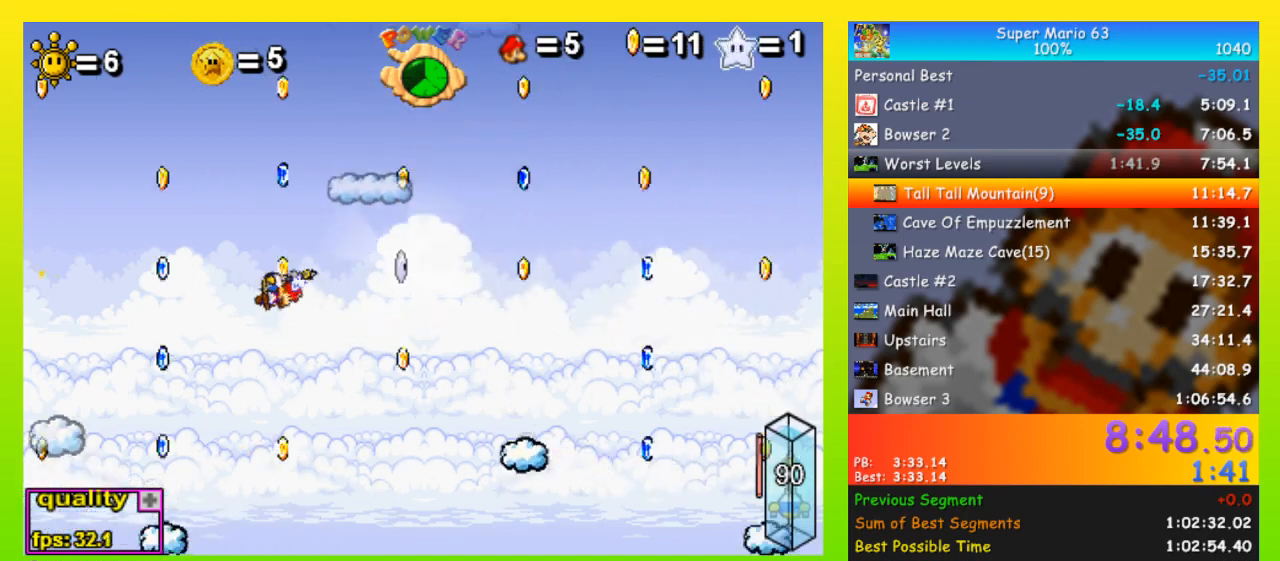
{"keys": [], "events": [[167, "left", "down"], [167, "up", "down"], [233, "left", "up"], [233, "up", "up"], [333, "down", "down"], [467, "down", "up"]]}
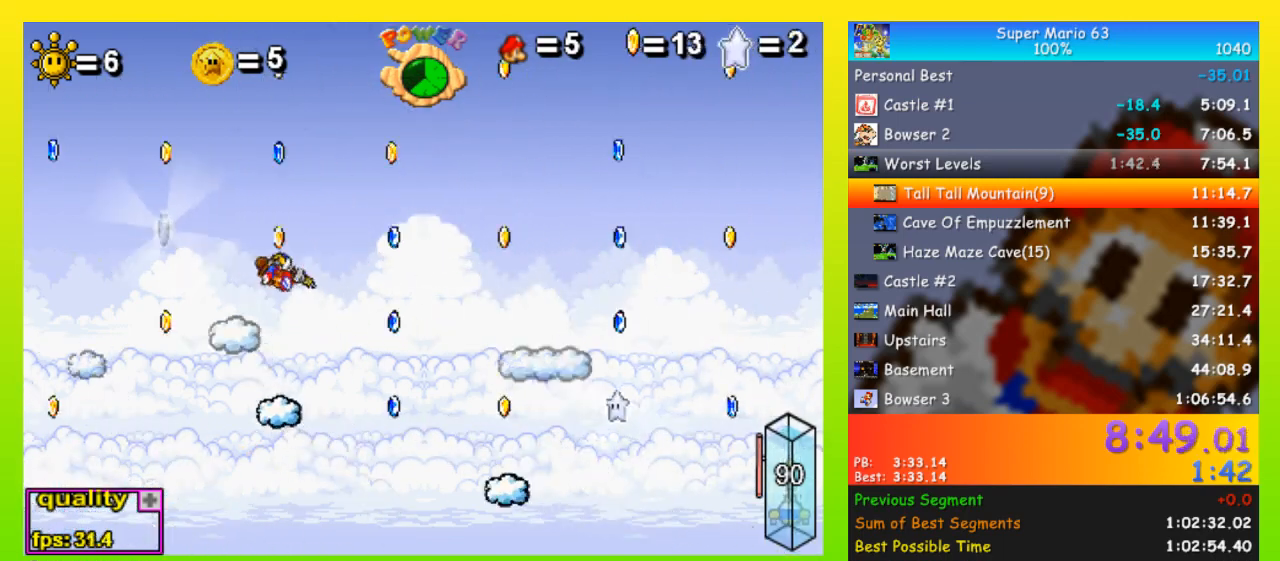
{"keys": [], "events": [[300, "left", "down"], [300, "up", "down"], [433, "left", "up"], [433, "up", "up"]]}
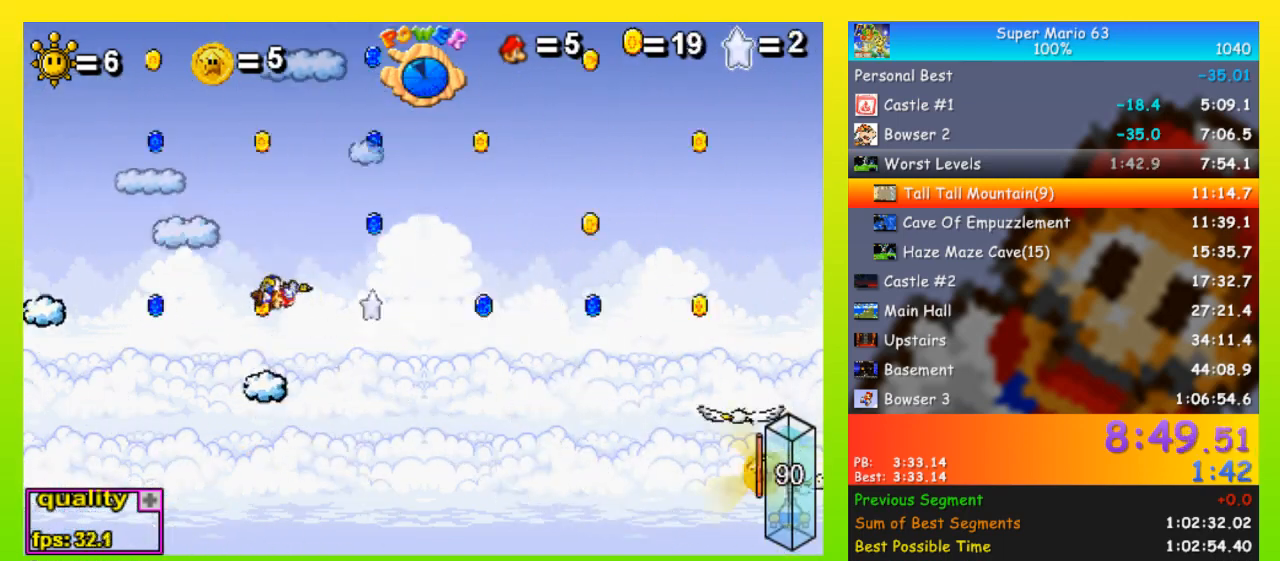
{"keys": ["left", "up"], "events": [[433, "left", "down"], [433, "up", "down"]]}
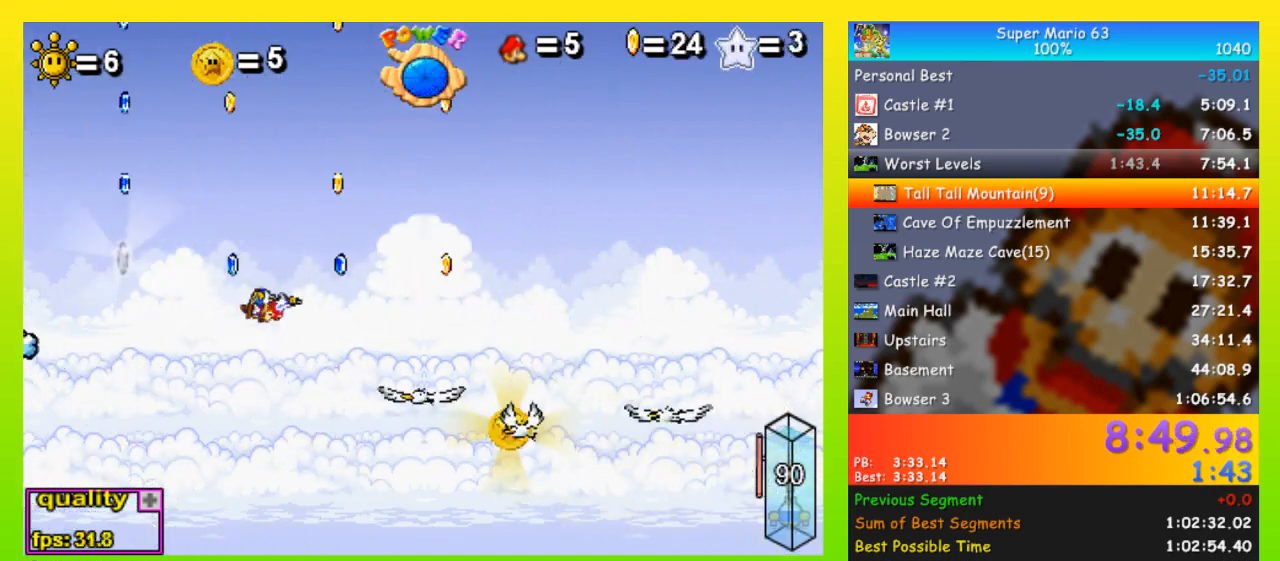
{"keys": ["z"], "events": [[33, "left", "up"], [33, "up", "up"], [233, "left", "down"], [233, "up", "down"], [300, "left", "up"], [300, "up", "up"], [500, "z", "down"]]}
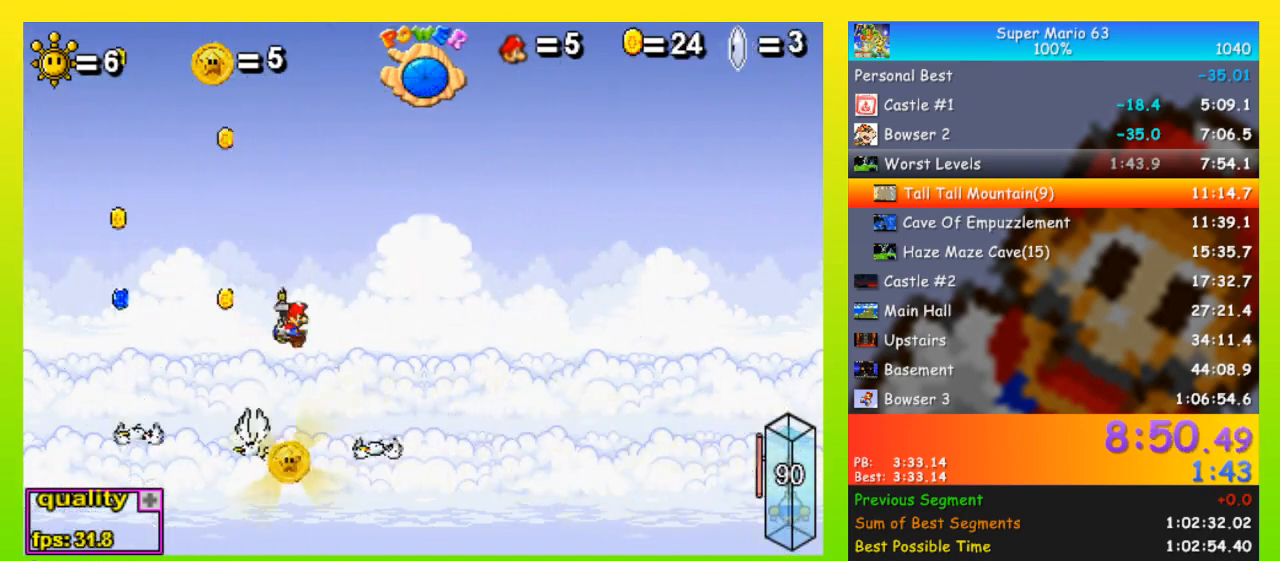
{"keys": ["left"], "events": [[100, "z", "up"], [333, "left", "down"]]}
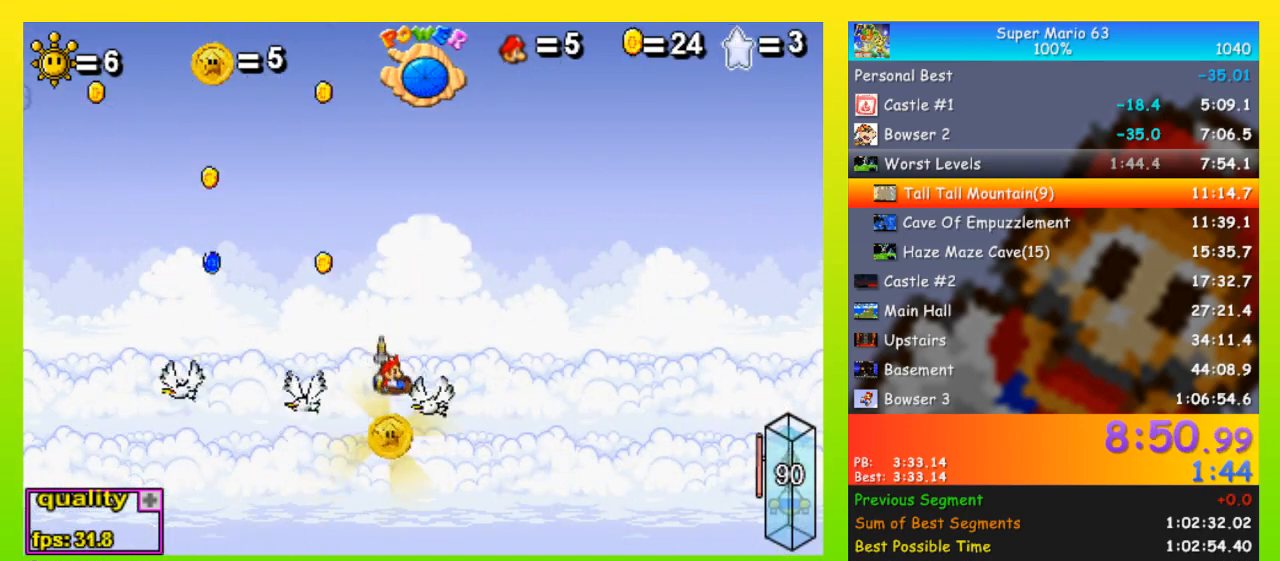
{"keys": ["z"], "events": [[67, "left", "up"], [67, "right", "down"], [400, "right", "up"], [433, "left", "down"], [500, "left", "up"], [500, "z", "down"]]}
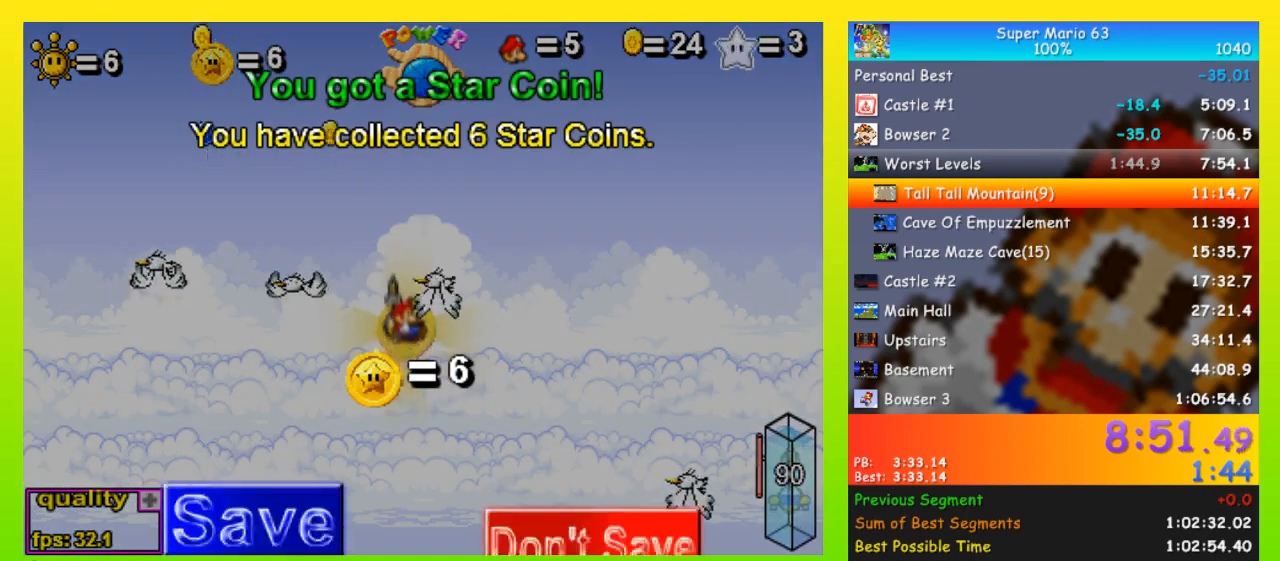
{"keys": ["z"], "events": [[33, "z", "up"], [67, "left", "down"], [67, "z", "down"], [133, "left", "up"], [167, "left", "down"], [167, "z", "up"], [233, "z", "down"], [267, "left", "up"], [300, "left", "down"], [300, "z", "up"], [367, "left", "up"], [367, "z", "down"], [400, "left", "down"], [400, "z", "up"], [467, "z", "down"], [500, "left", "up"]]}
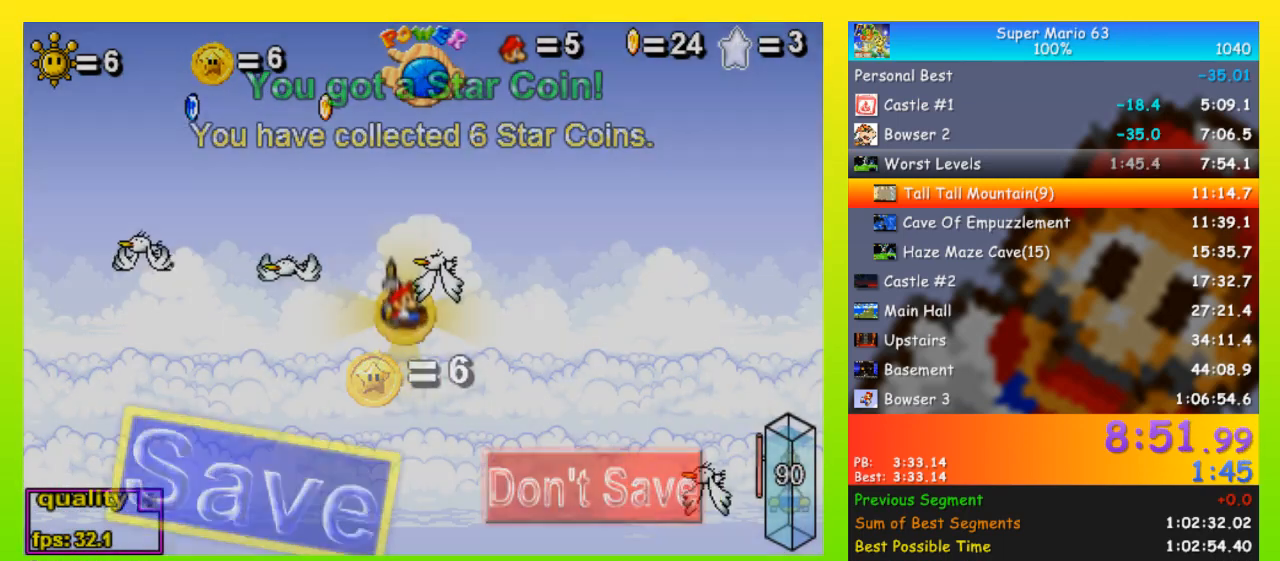
{"keys": [], "events": [[33, "left", "down"], [100, "left", "up"], [133, "z", "up"]]}
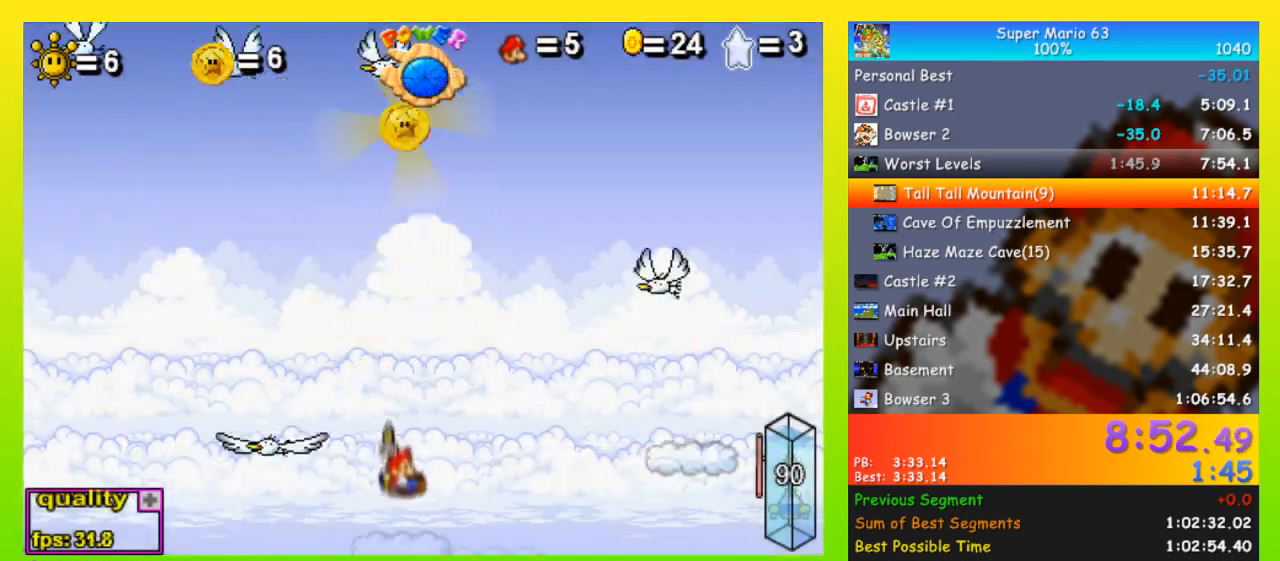
{"keys": ["right"], "events": [[233, "right", "down"], [300, "shift", "down"], [333, "space", "down"], [400, "shift", "up"], [467, "space", "up"]]}
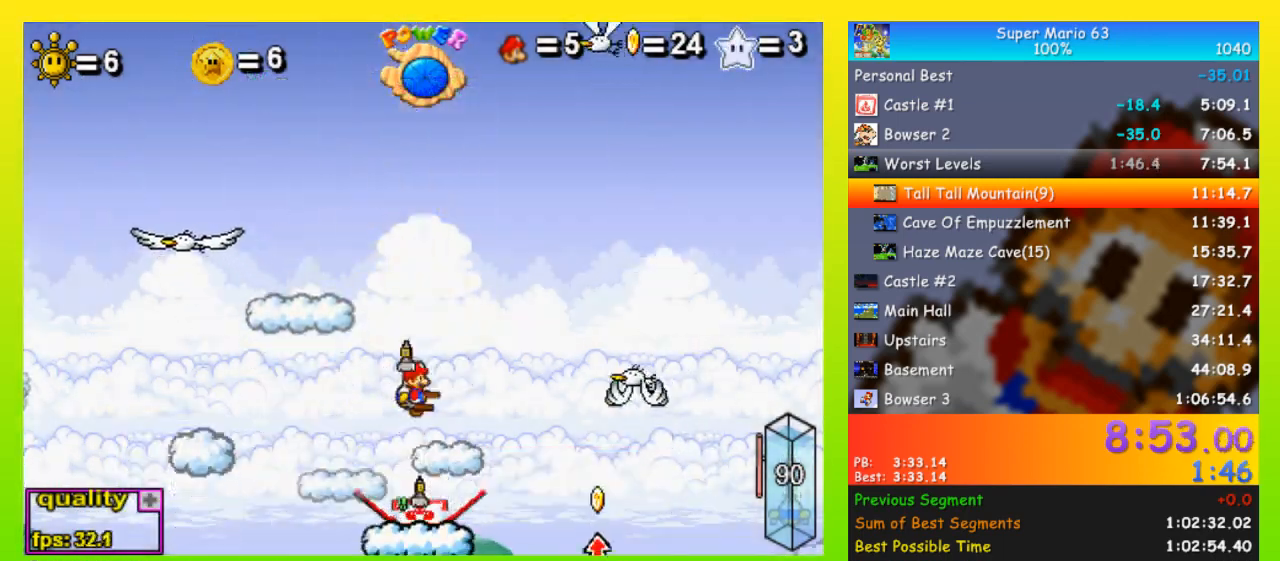
{"keys": ["right", "space"], "events": [[233, "shift", "down"], [233, "space", "down"], [300, "shift", "up"]]}
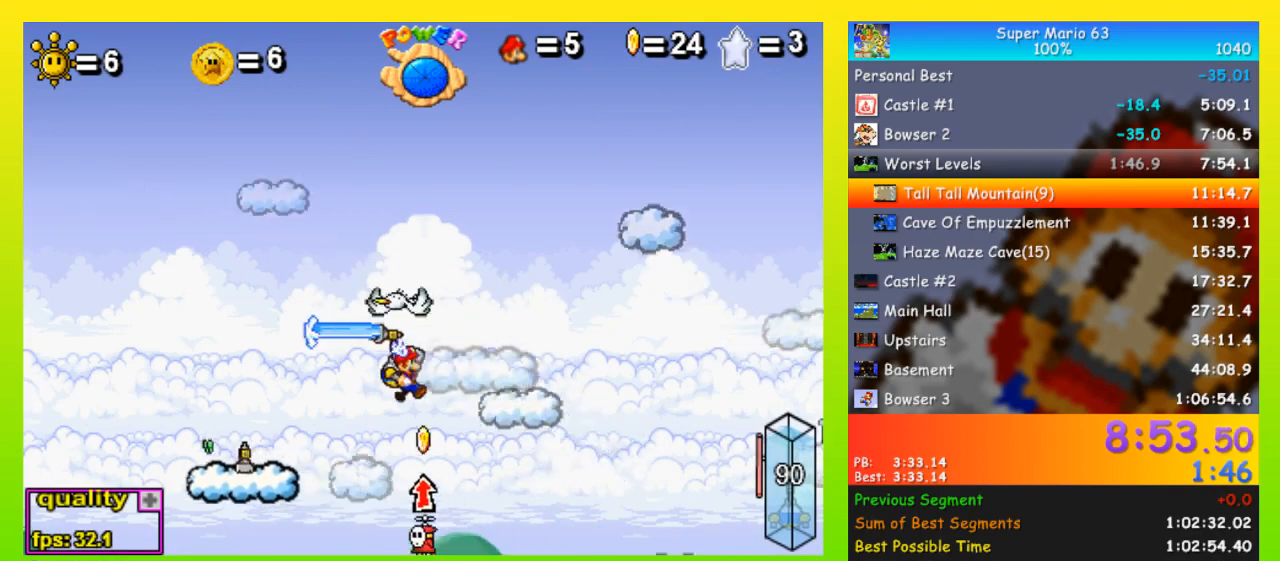
{"keys": ["left", "space"], "events": [[467, "left", "down"], [467, "right", "up"]]}
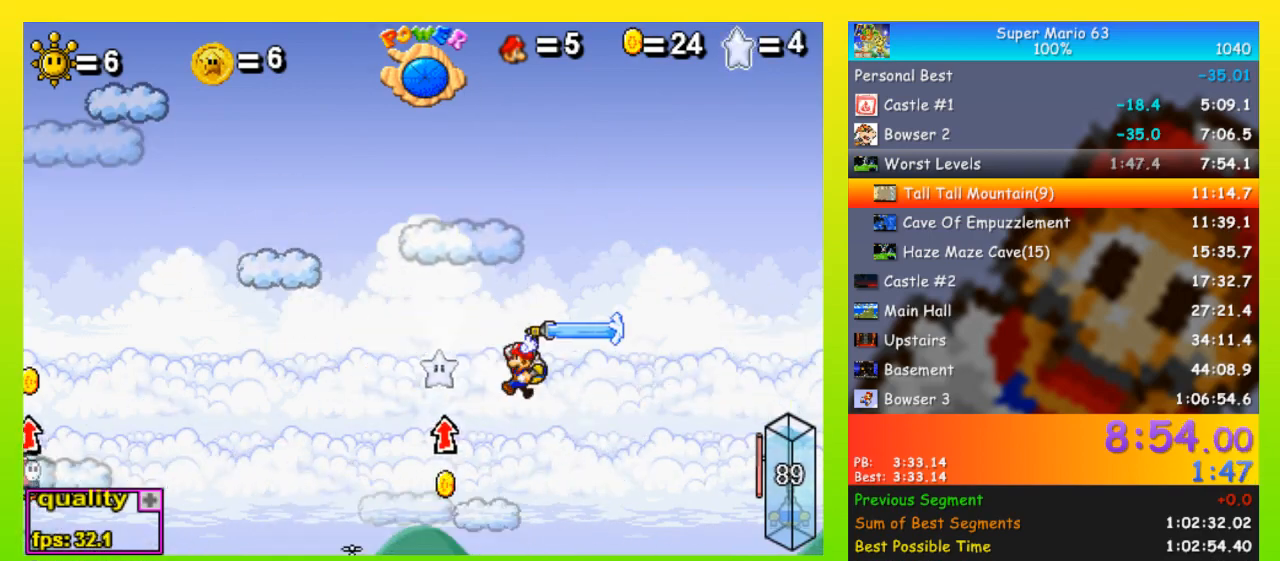
{"keys": [], "events": [[400, "down", "down"], [433, "space", "up"], [500, "down", "up"], [500, "left", "up"]]}
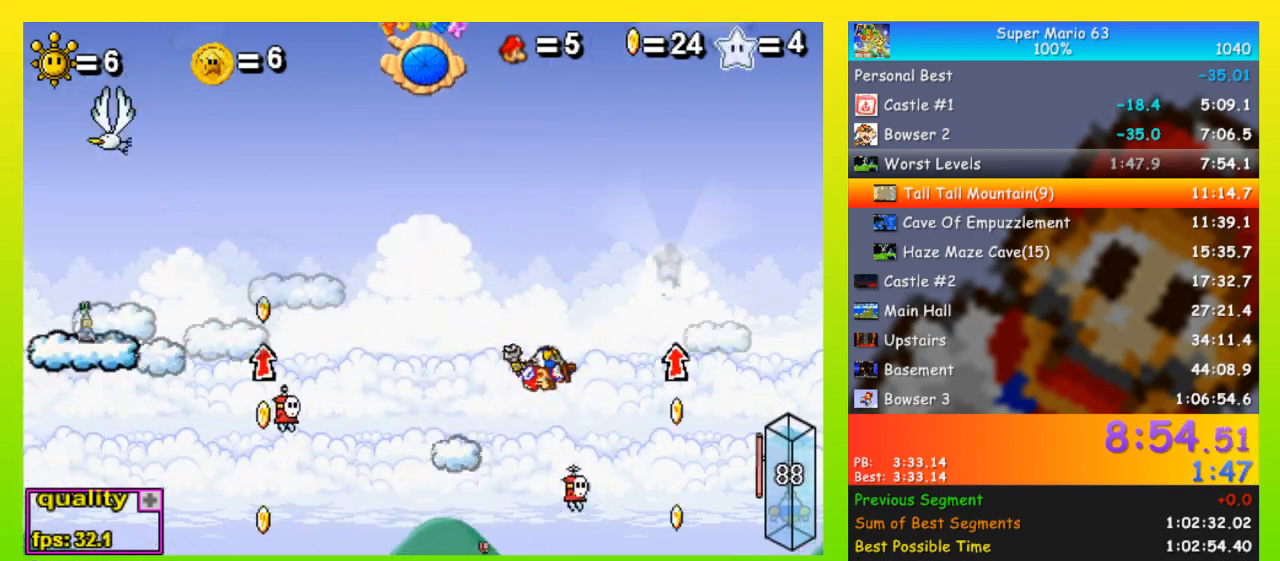
{"keys": [], "events": [[67, "left", "down"], [67, "up", "down"], [400, "left", "up"], [400, "up", "up"]]}
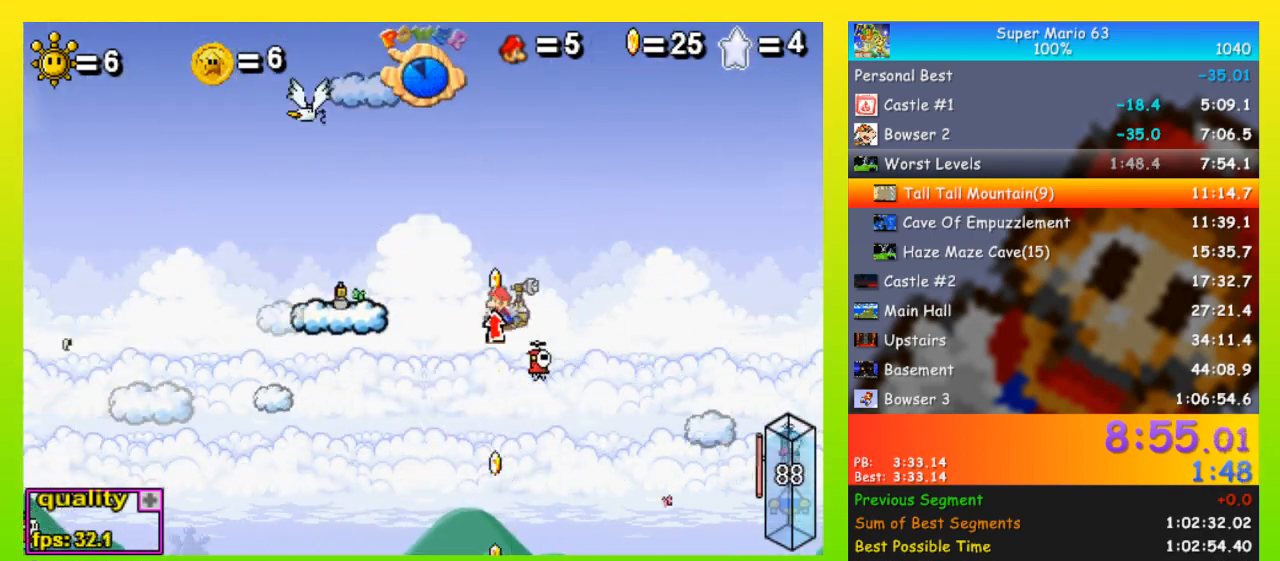
{"keys": ["left", "up"], "events": [[267, "left", "down"], [333, "down", "down"], [433, "down", "up"], [433, "left", "up"], [500, "left", "down"], [500, "up", "down"]]}
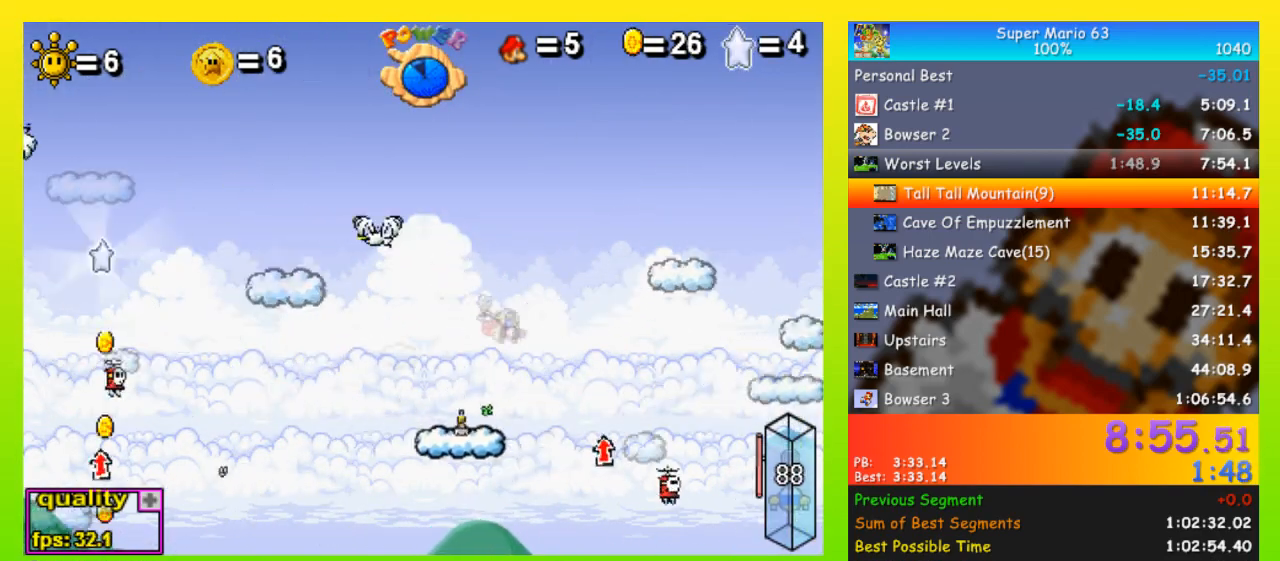
{"keys": [], "events": [[67, "up", "up"], [200, "left", "up"]]}
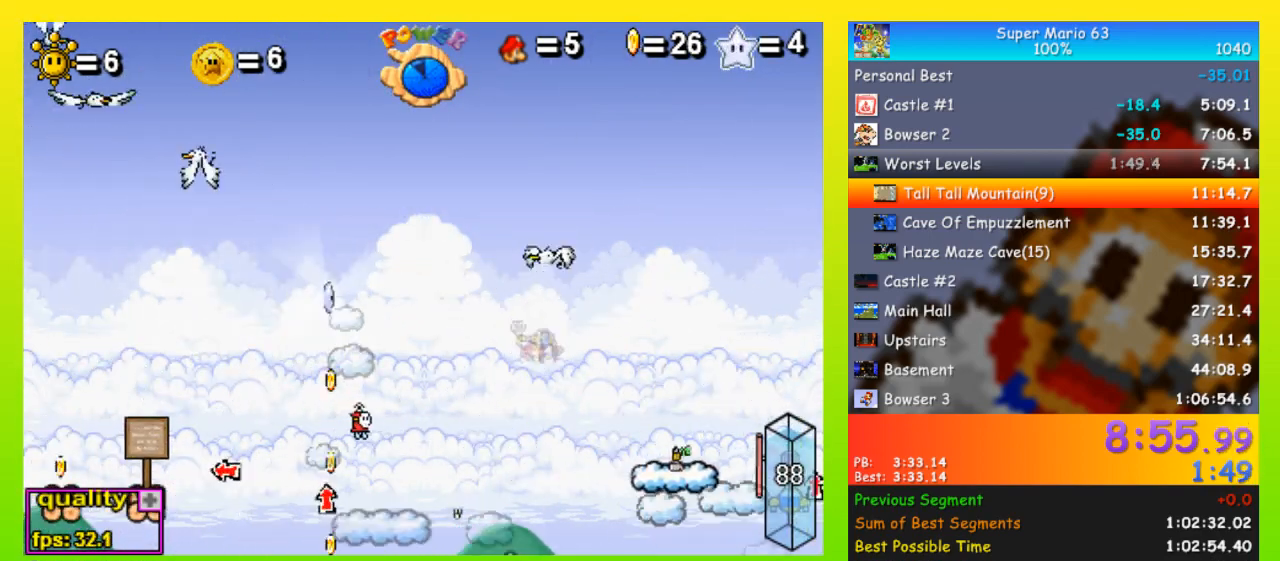
{"keys": [], "events": [[133, "left", "down"], [133, "up", "down"], [400, "left", "up"], [400, "up", "up"]]}
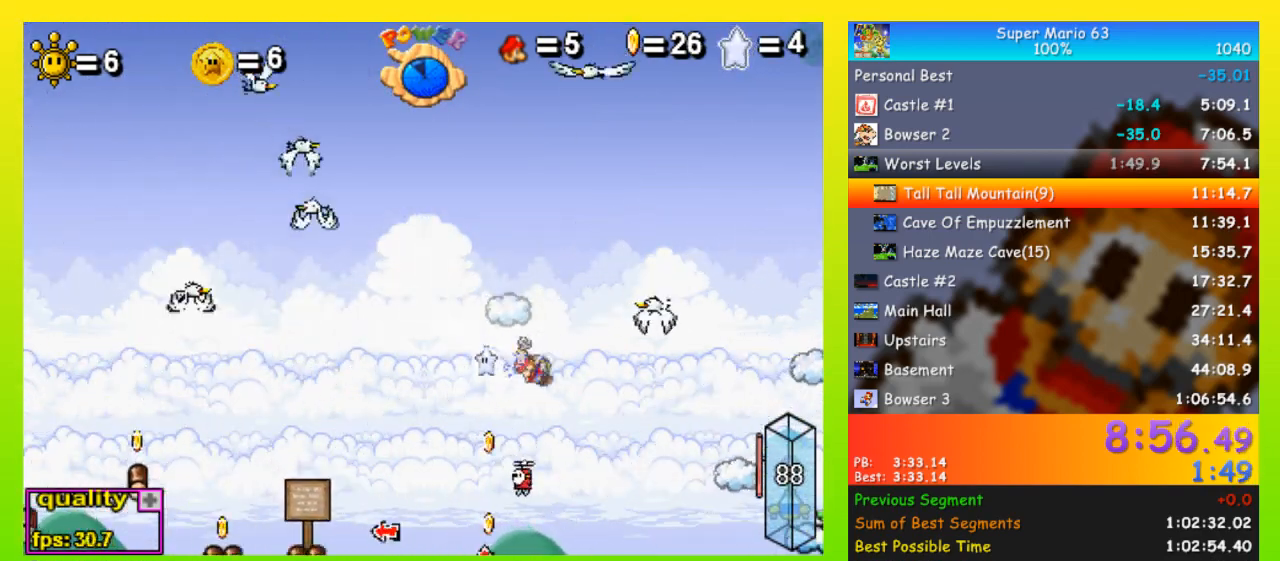
{"keys": [], "events": [[133, "z", "down"], [267, "z", "up"]]}
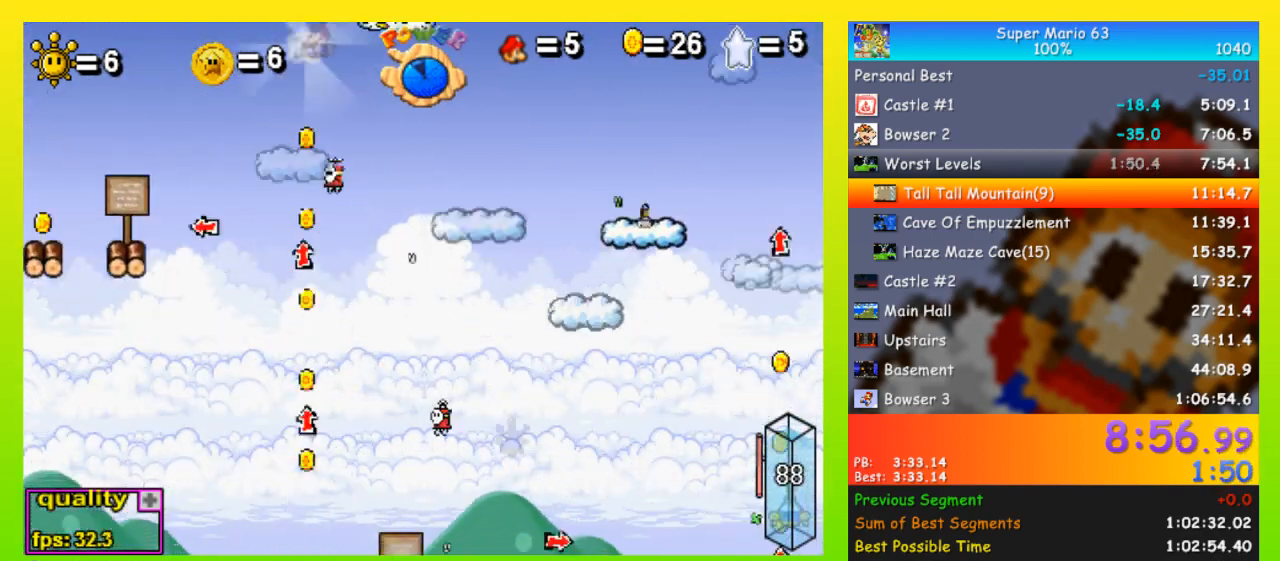
{"keys": ["right"], "events": [[233, "right", "down"]]}
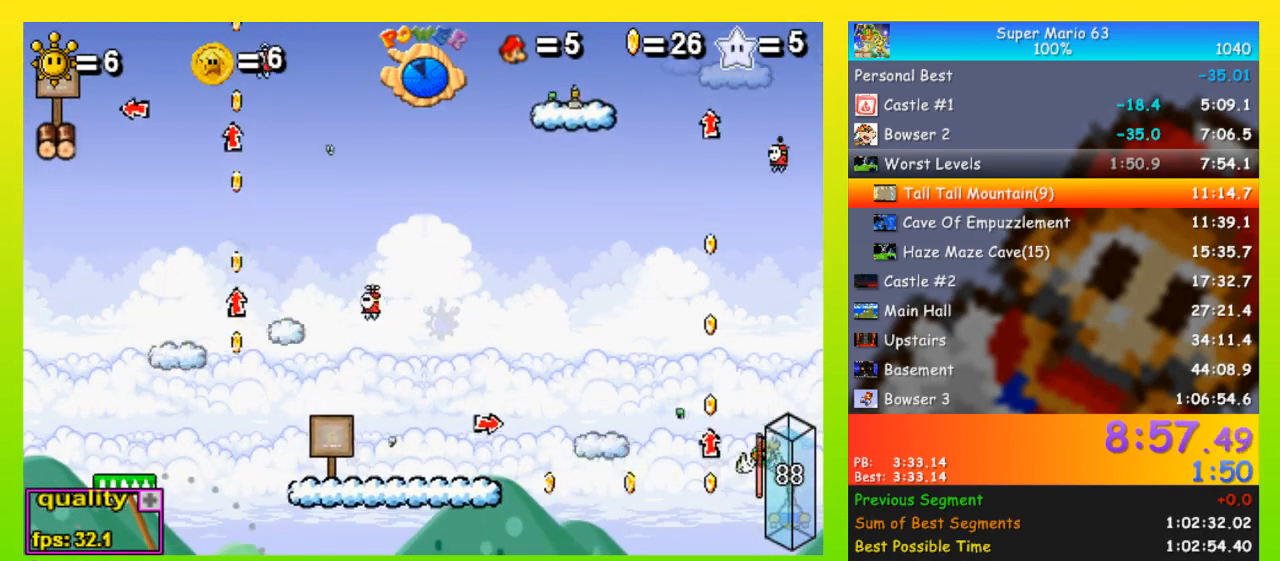
{"keys": ["right"], "events": []}
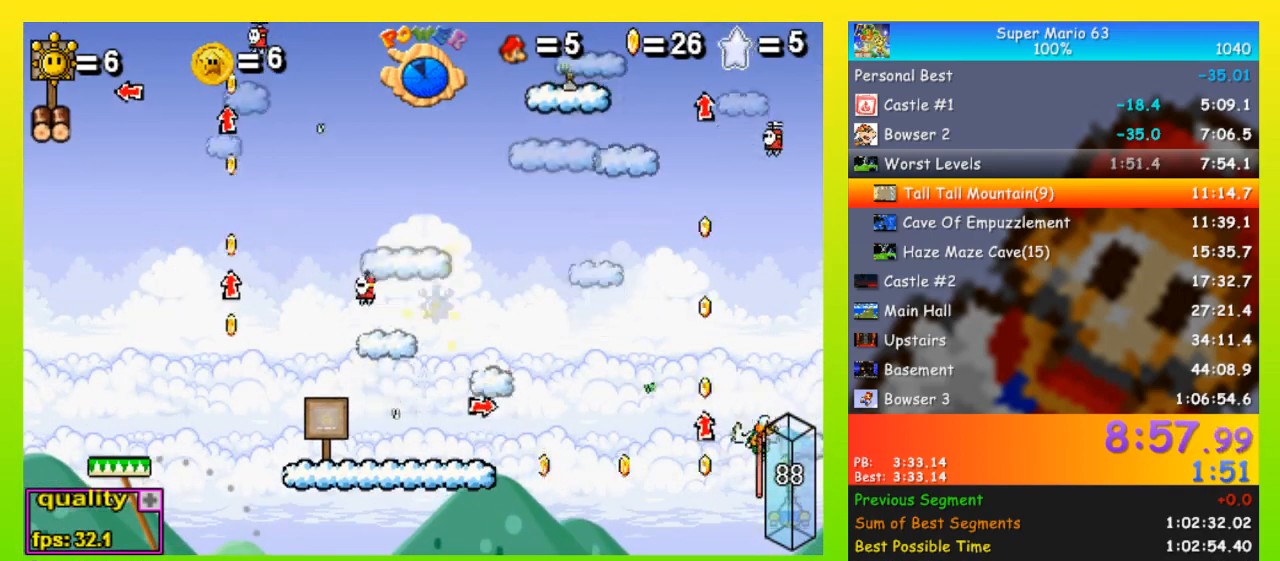
{"keys": ["right"], "events": []}